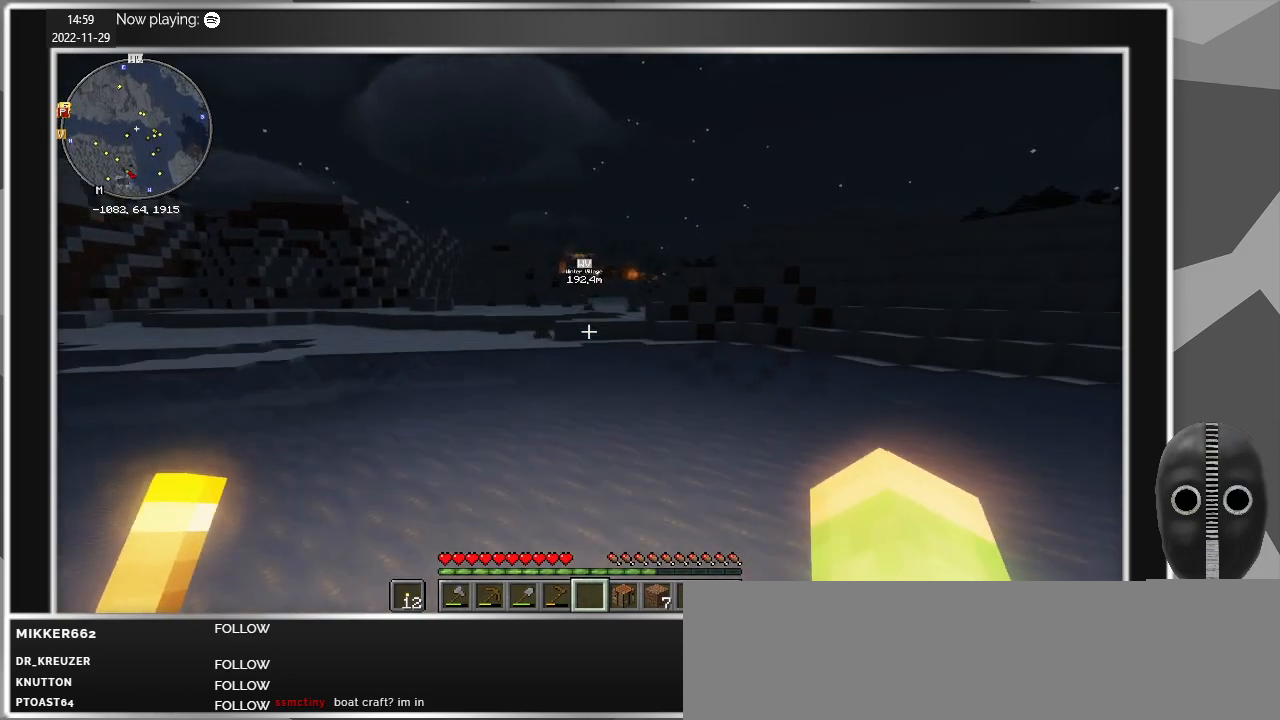
Gameplay with keyboard and mouse; each line is a JSON object with the keys and mouse buttons held at the frame after it. "events" lists presses ("down") and releases ("up") of "a", "alt", "c", "caps_lock", "ctrl", "d", "e", "escape", "f", "q", "r", "s", "shift", "space", "t", "tab", "v", "w", "x", "z", "mouse_left", "mouse_middle", "mouse_right", "mouse_mb4", "mouse_mb5", "mouse_wheel_up" and "mouse_wheel_down" between this image and that frame as [ms after this image, input, new state], when the widget could be followed in between. "mouse_left", "mouse_middle", "mouse_right", "mouse_mb4", "mouse_mb5", "mouse_wheel_up", "mouse_wheel_down" = the "left", "middle", "right", "mb4", "mb5", "wheel_up", "wheel_down" buttons of the "mouse" list. No other keys are recorded. Fast repeated clicks can show as one long hold. Mouse movement is not recorded.
{"keys": ["w"], "mouse": [], "events": [[250, "space", "down"], [383, "space", "up"]]}
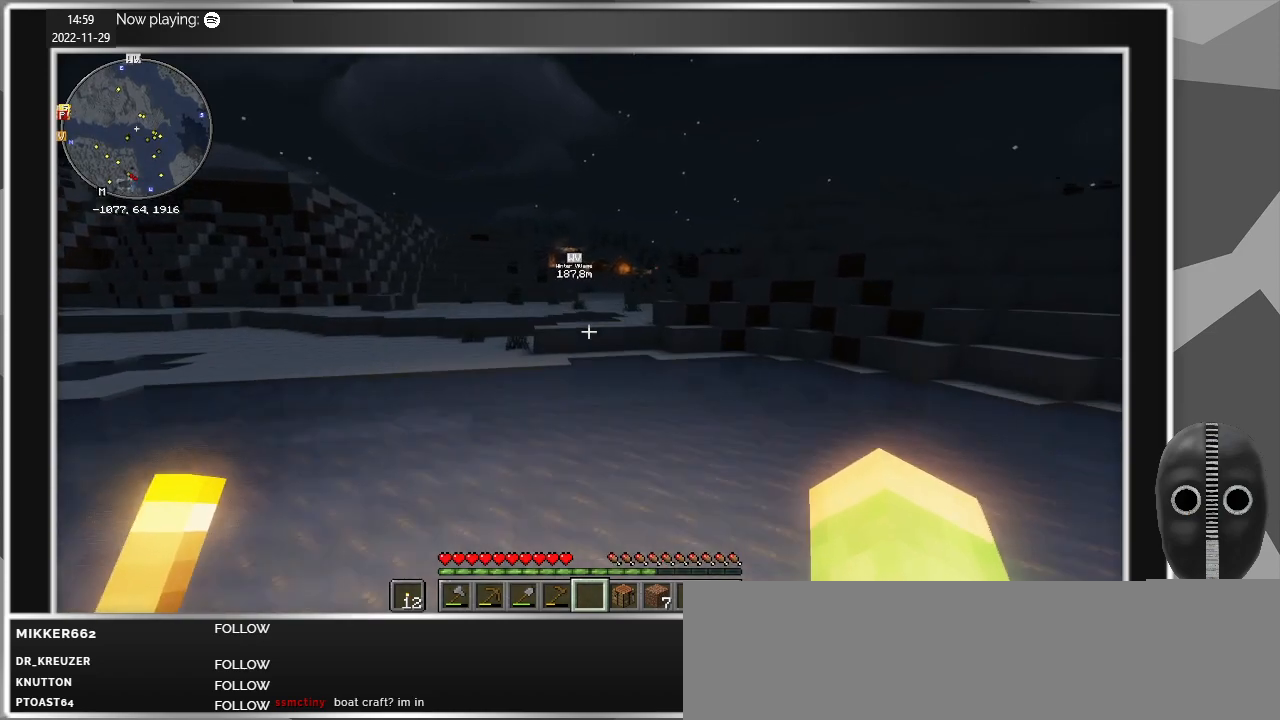
{"keys": ["space", "w"], "mouse": [], "events": [[450, "space", "down"]]}
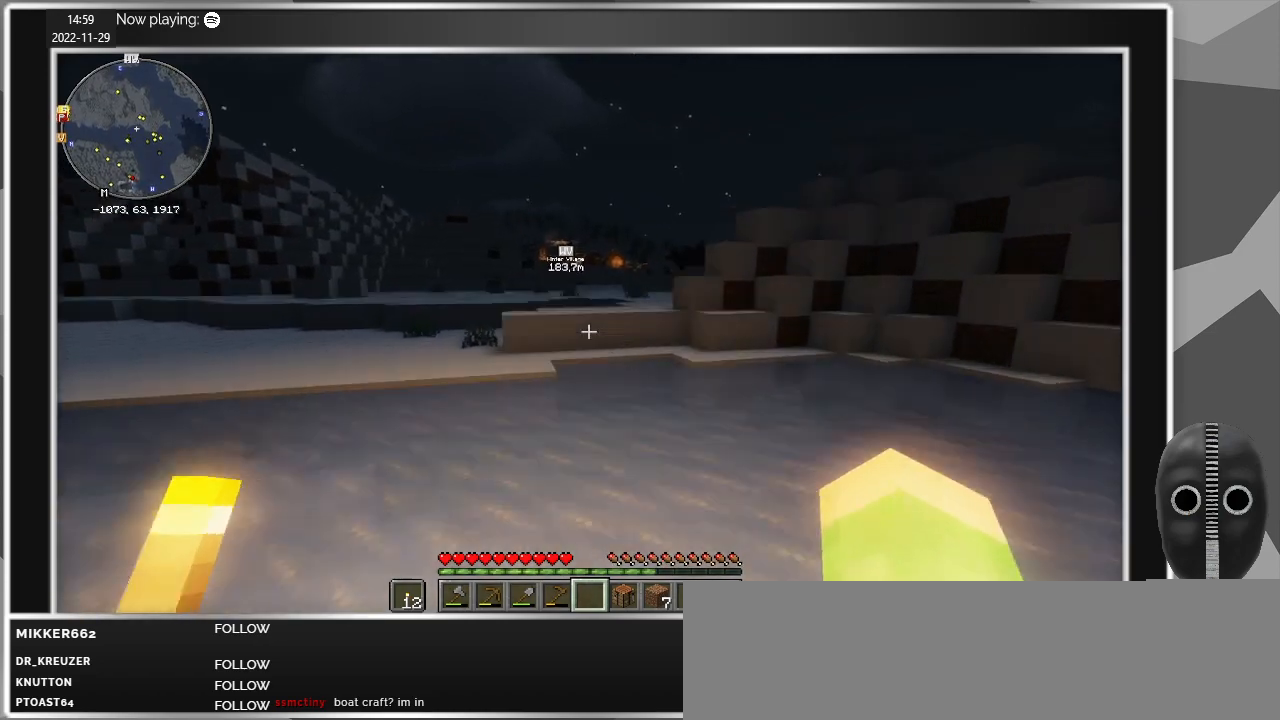
{"keys": ["w"], "mouse": [], "events": [[50, "space", "up"]]}
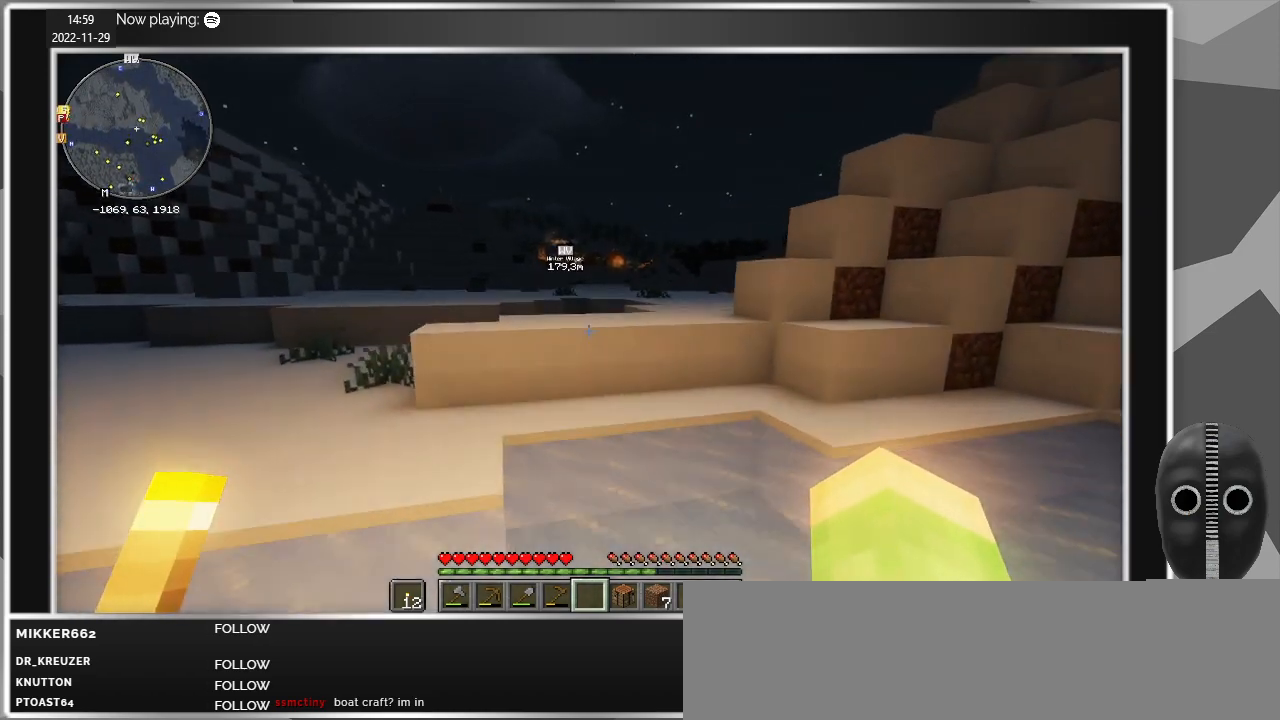
{"keys": ["w"], "mouse": [], "events": [[150, "space", "down"], [250, "space", "up"]]}
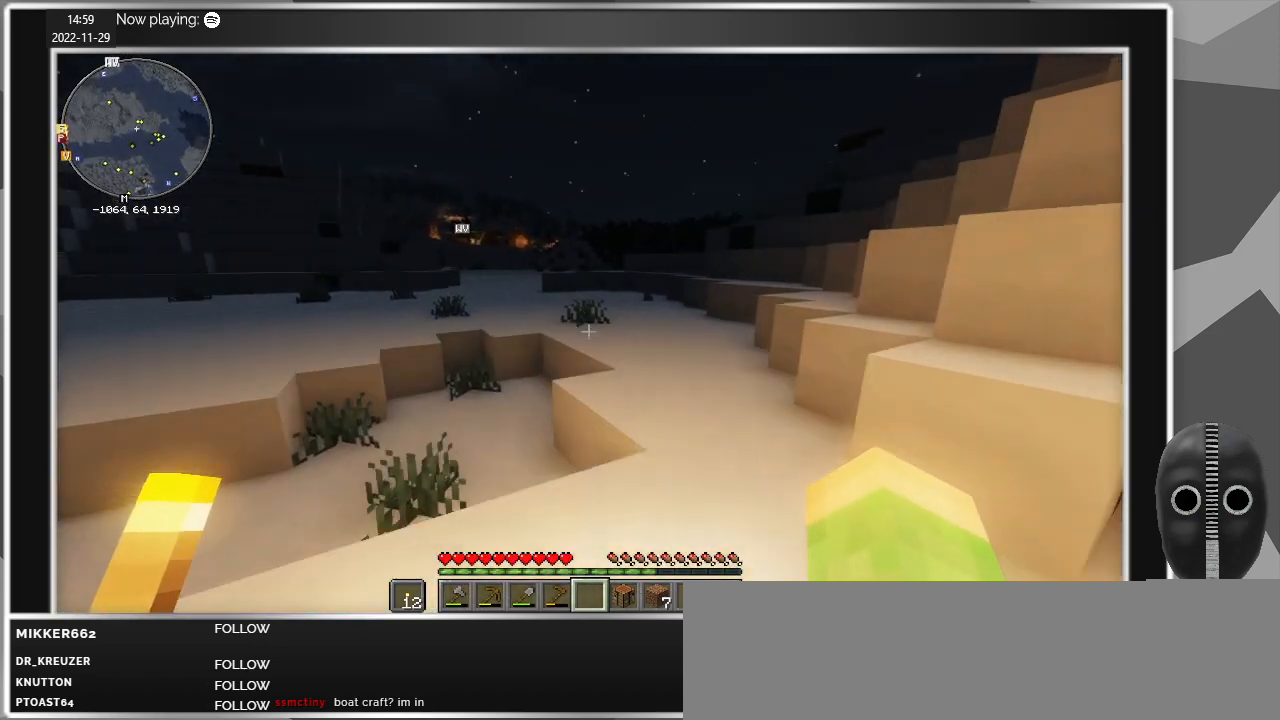
{"keys": ["w"], "mouse": [], "events": [[117, "space", "down"], [217, "space", "up"]]}
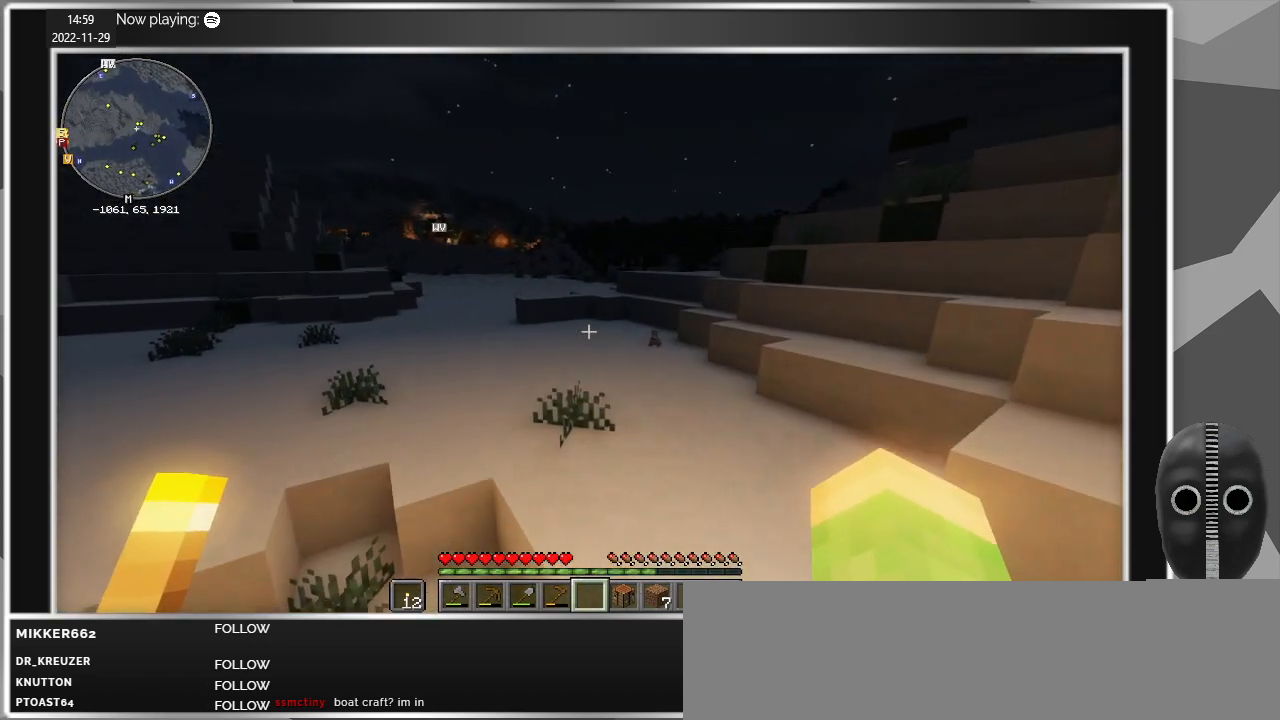
{"keys": ["w"], "mouse": [], "events": [[317, "space", "down"], [417, "space", "up"]]}
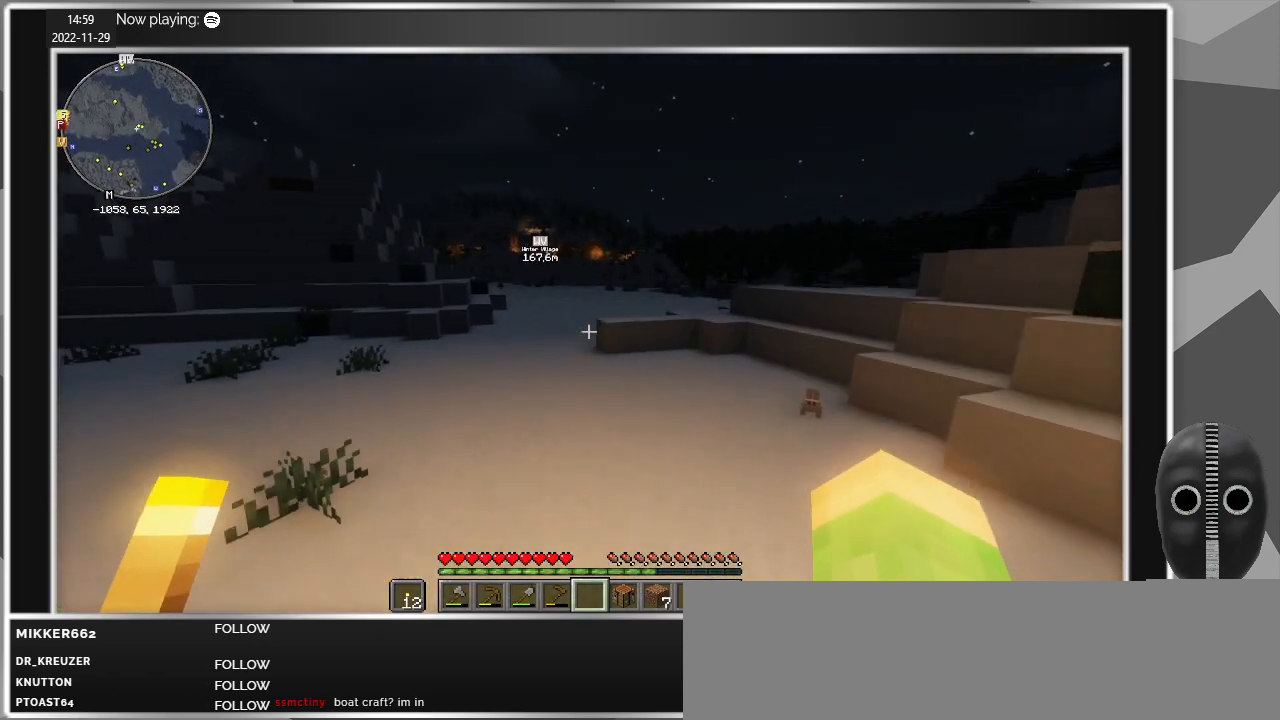
{"keys": ["w"], "mouse": [], "events": []}
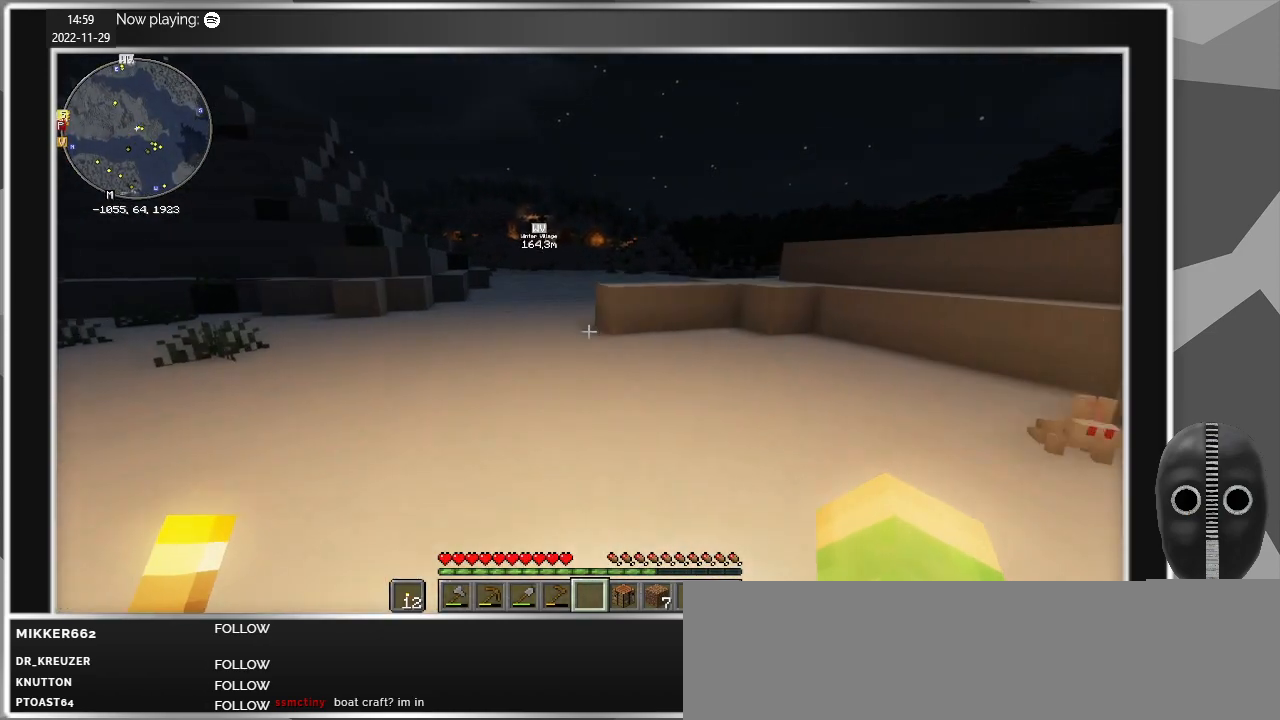
{"keys": ["w"], "mouse": [], "events": []}
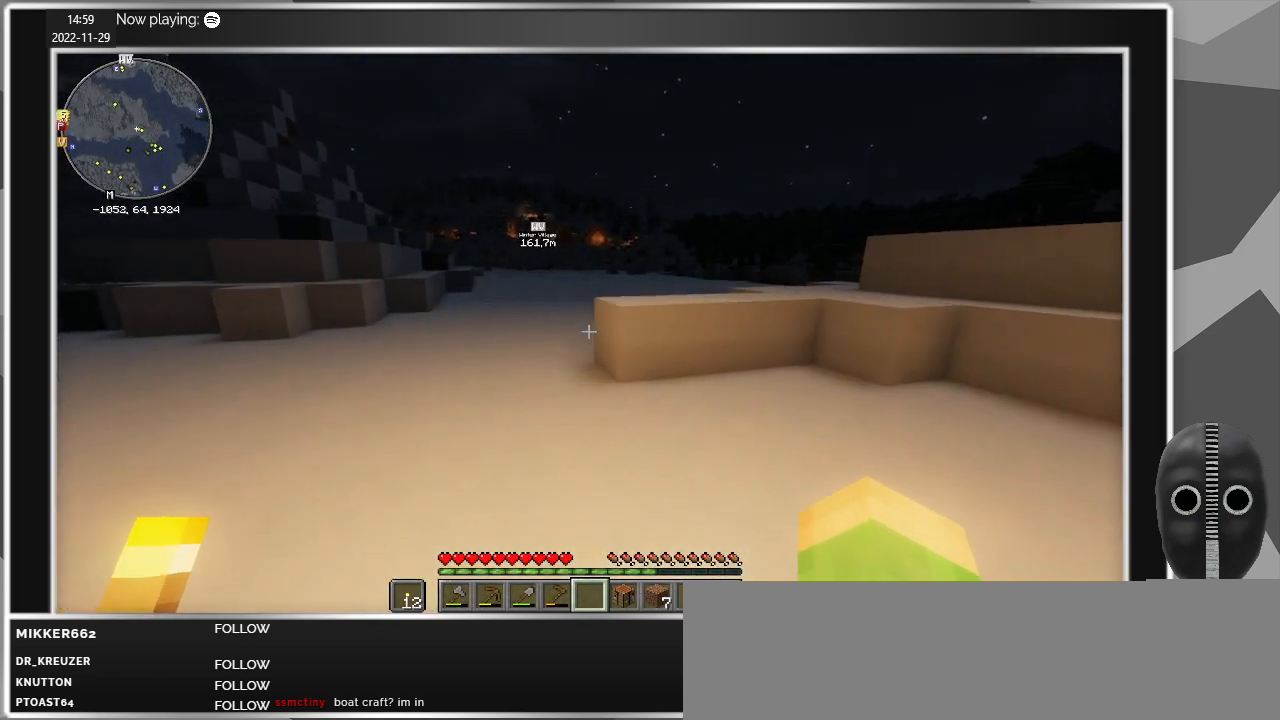
{"keys": ["space", "w"], "mouse": [], "events": [[317, "space", "down"]]}
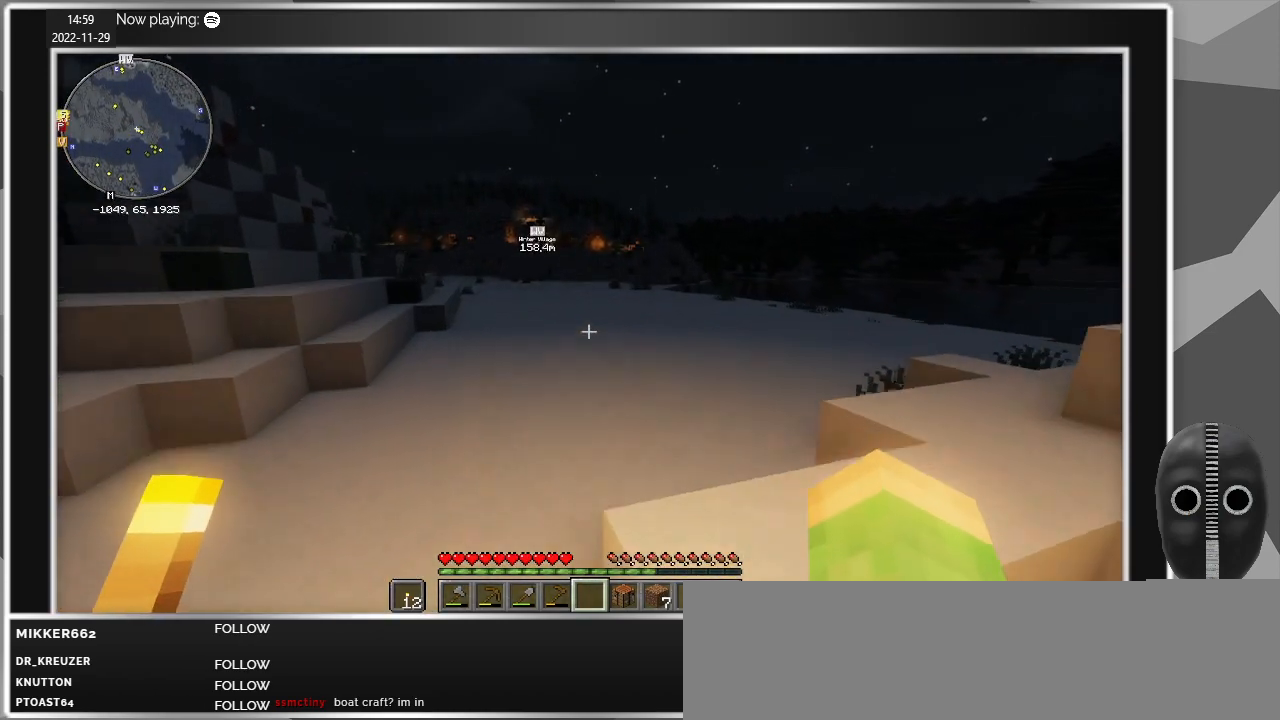
{"keys": ["w"], "mouse": [], "events": [[17, "space", "up"]]}
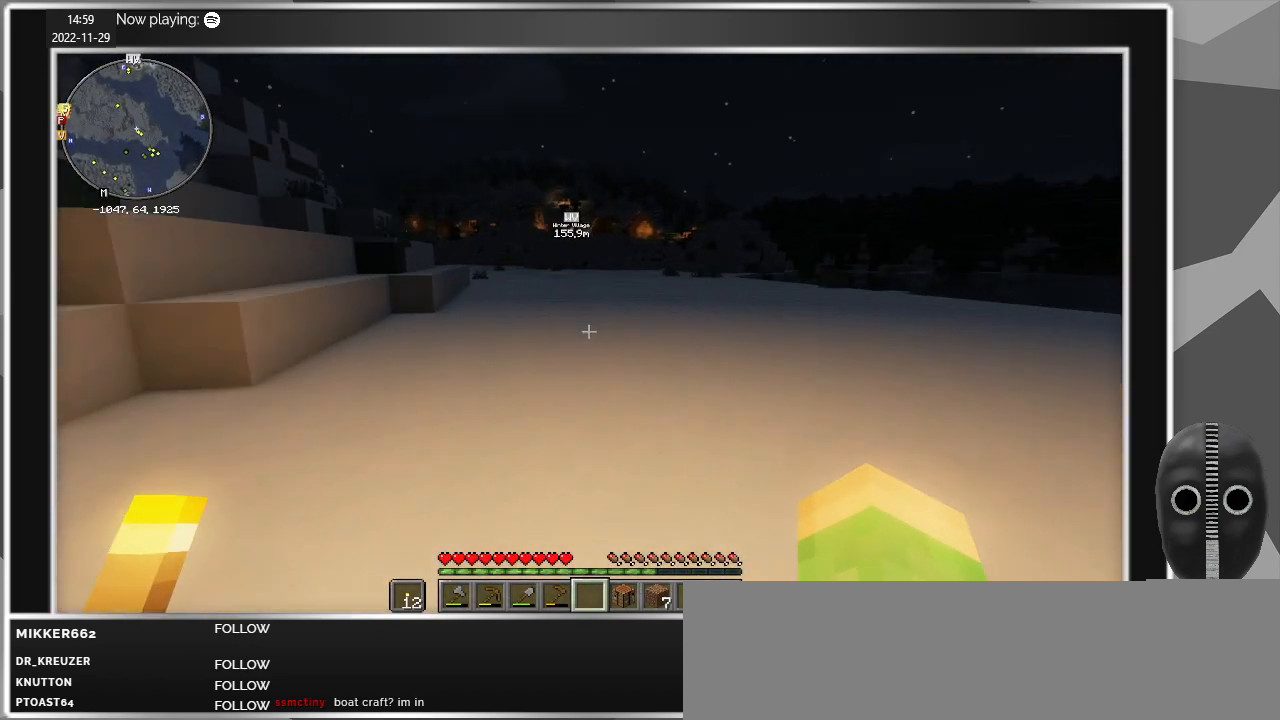
{"keys": ["w"], "mouse": [], "events": []}
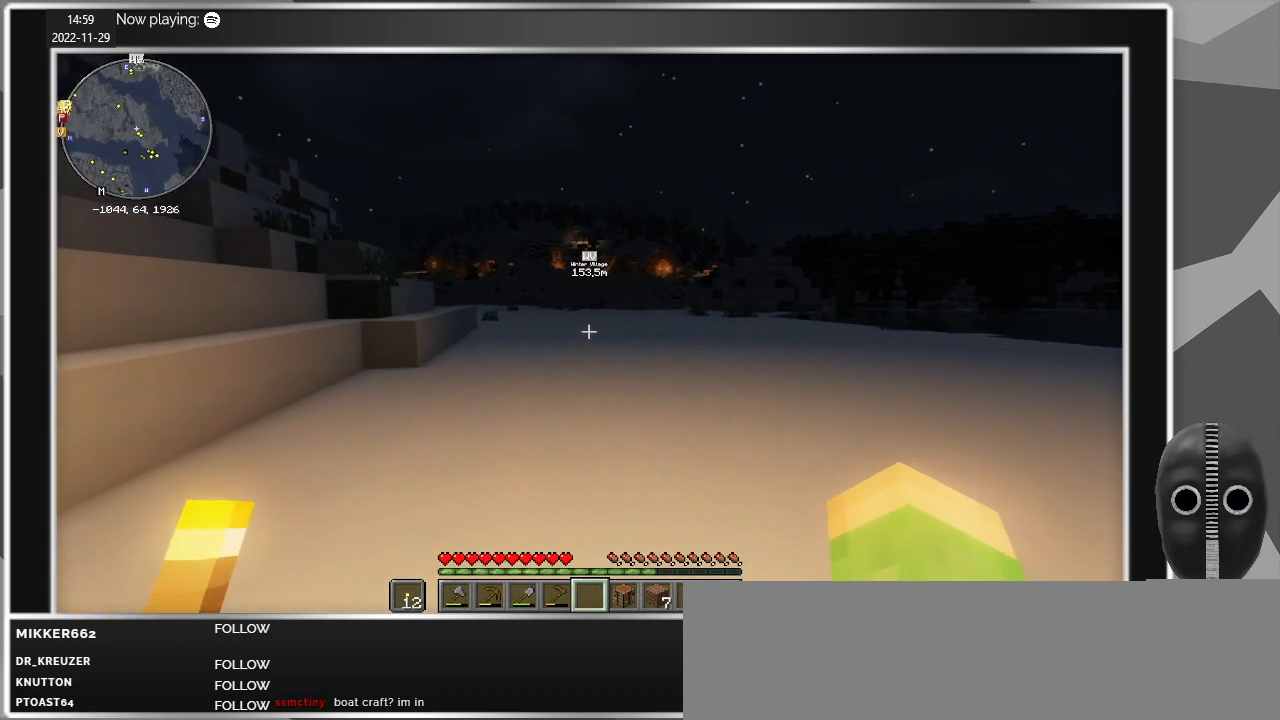
{"keys": ["w"], "mouse": [], "events": []}
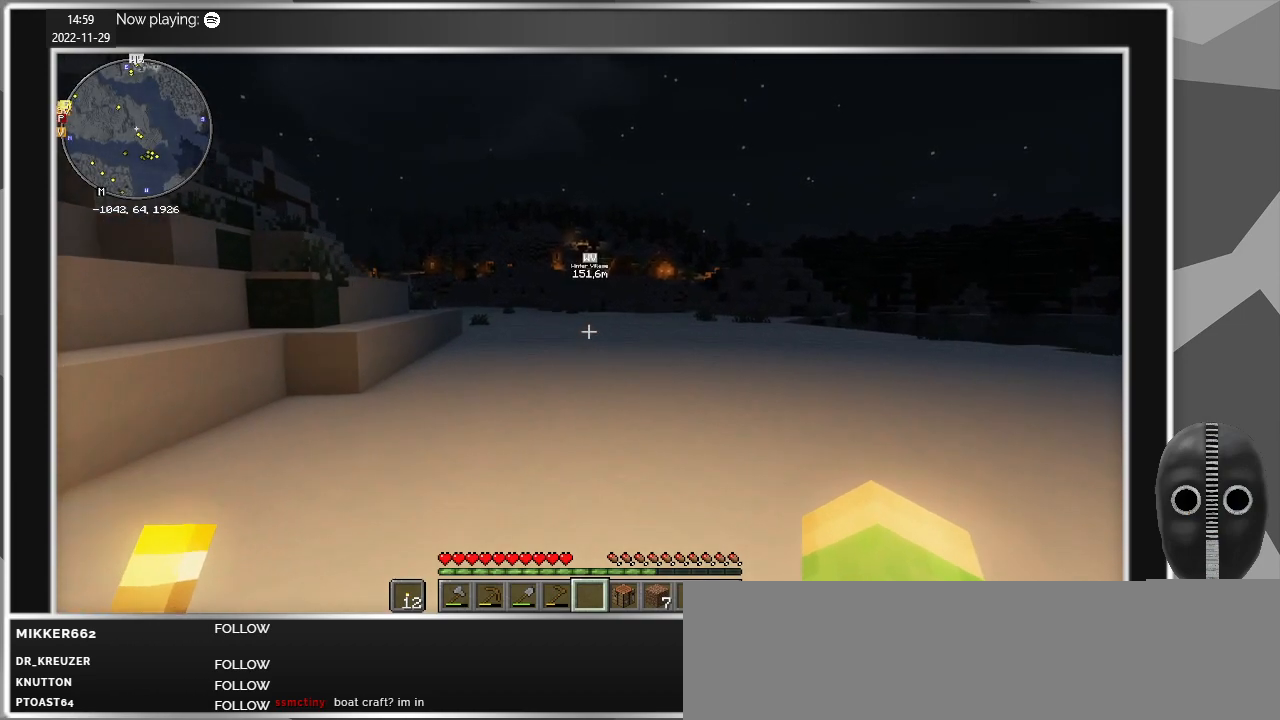
{"keys": ["w"], "mouse": [], "events": []}
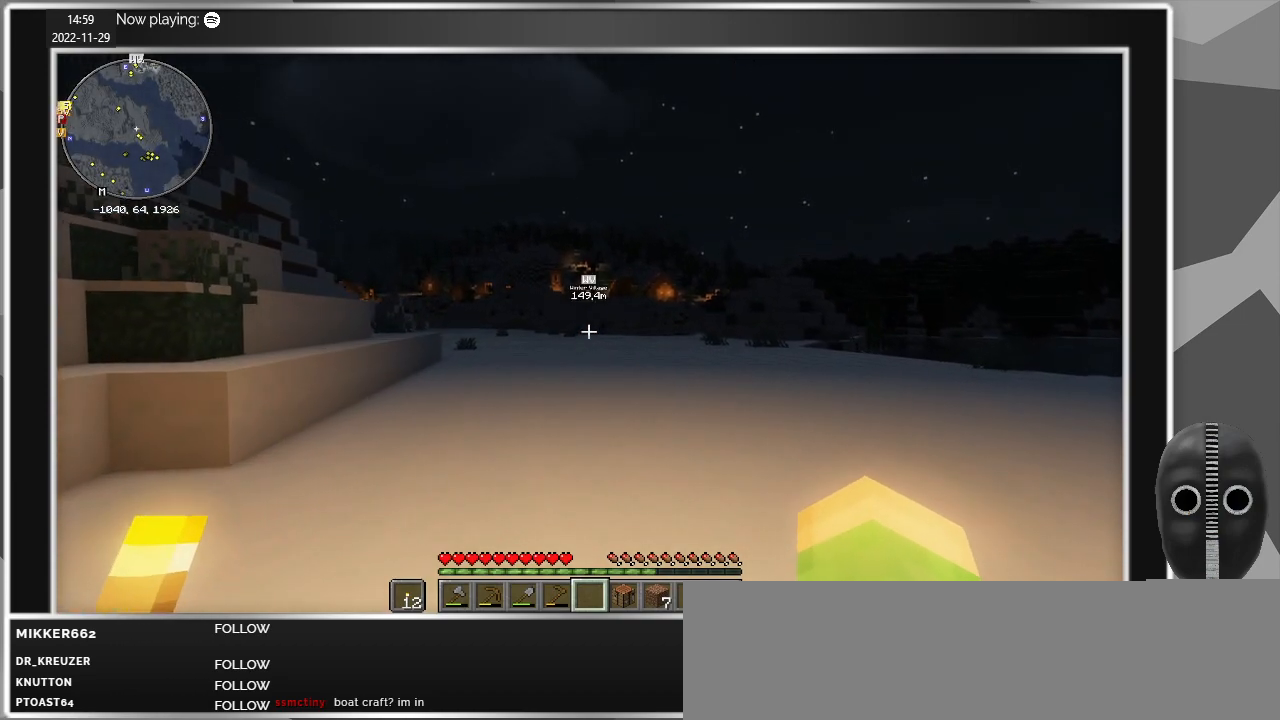
{"keys": ["w"], "mouse": [], "events": []}
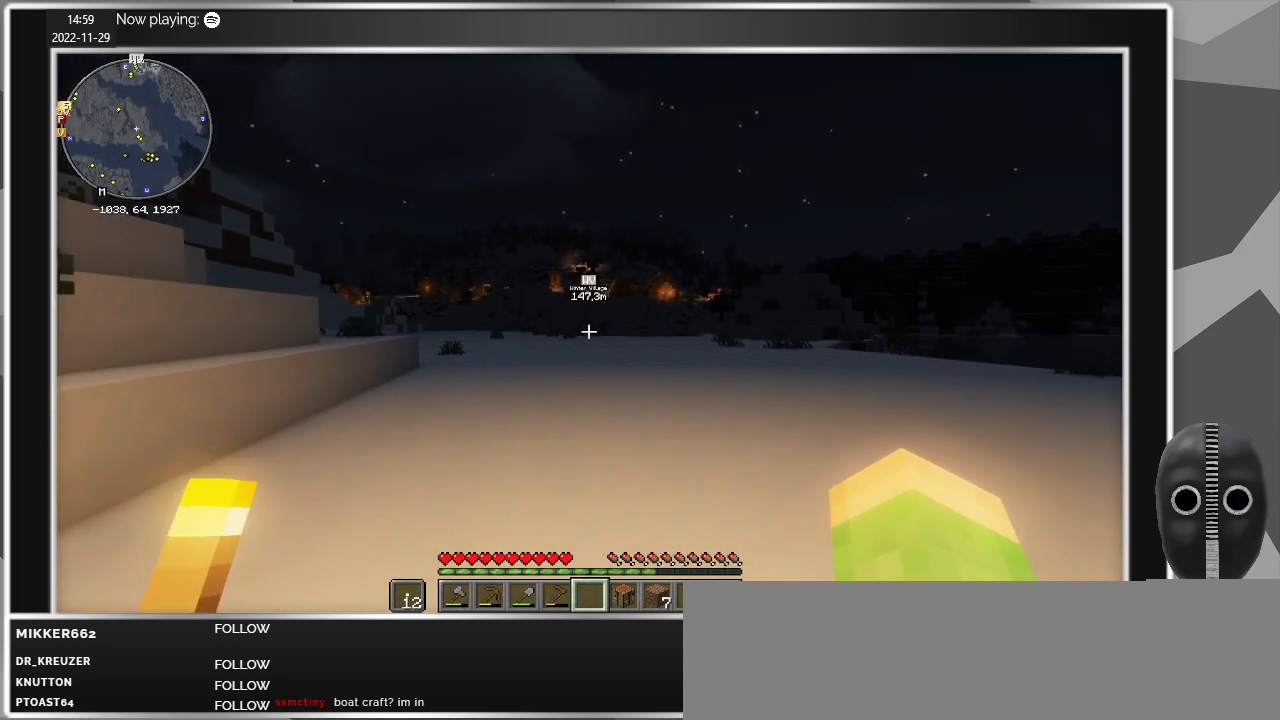
{"keys": ["w"], "mouse": [], "events": []}
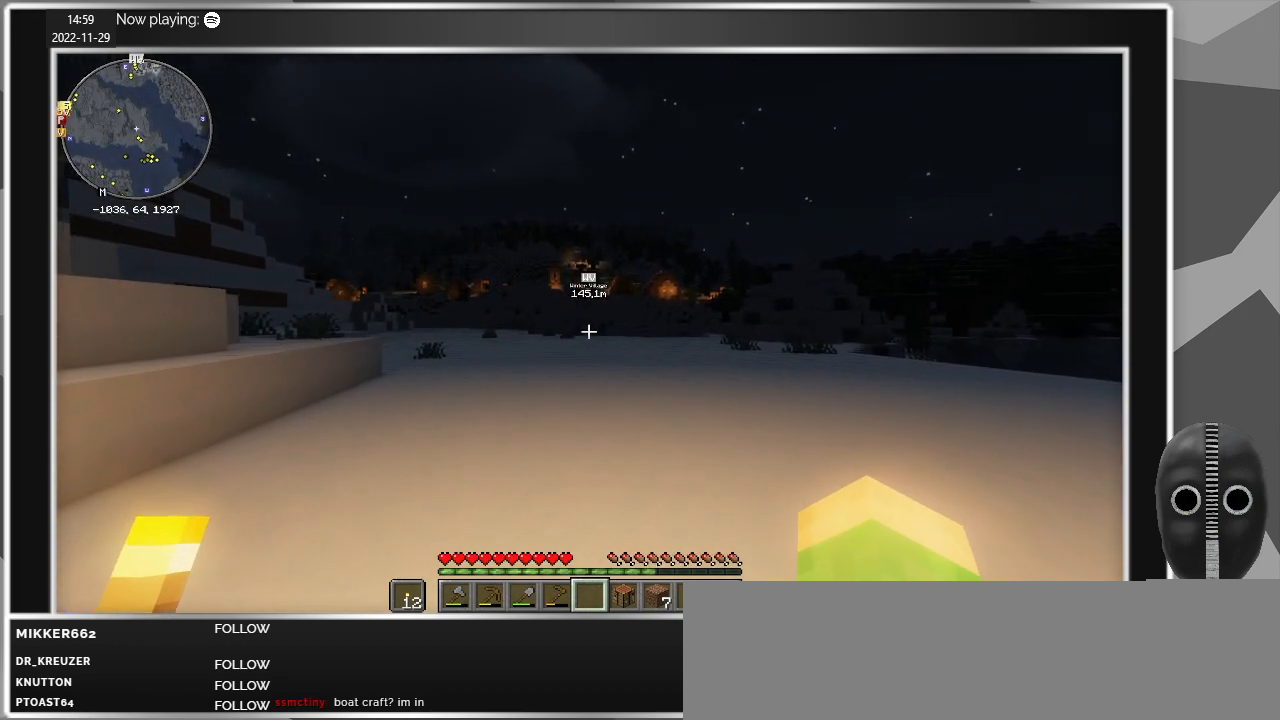
{"keys": ["w"], "mouse": [], "events": []}
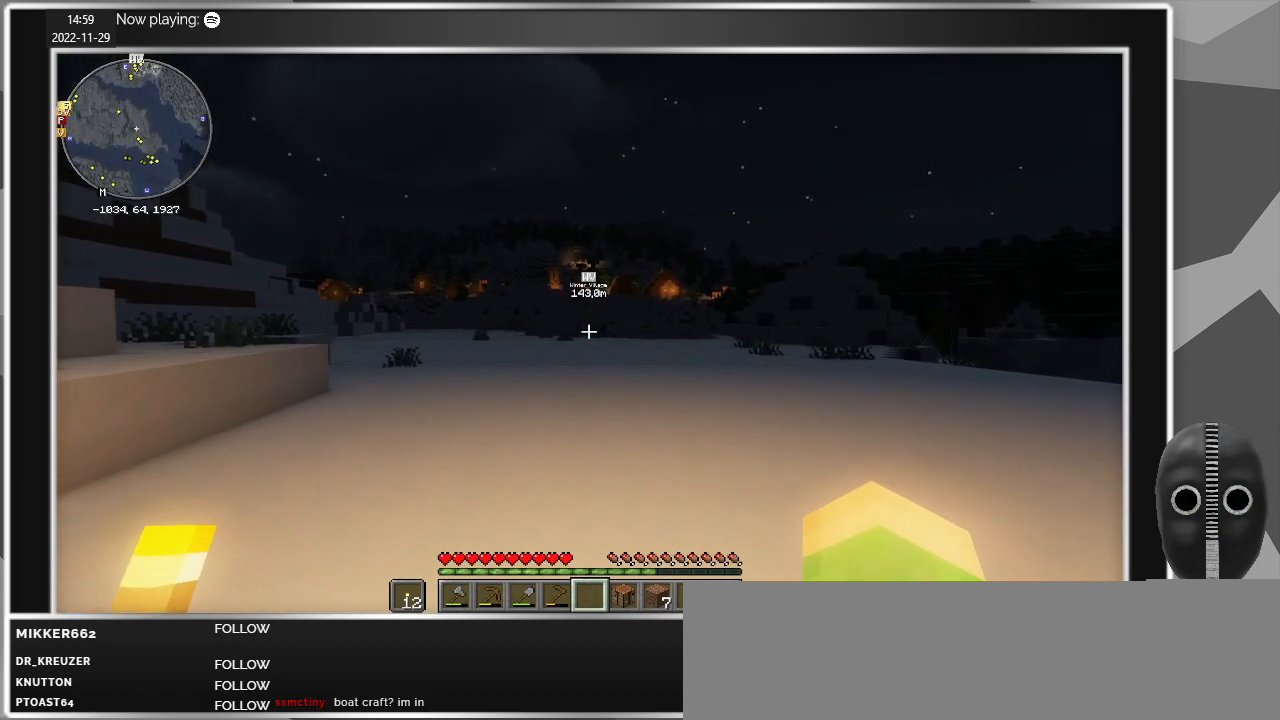
{"keys": ["w"], "mouse": [], "events": []}
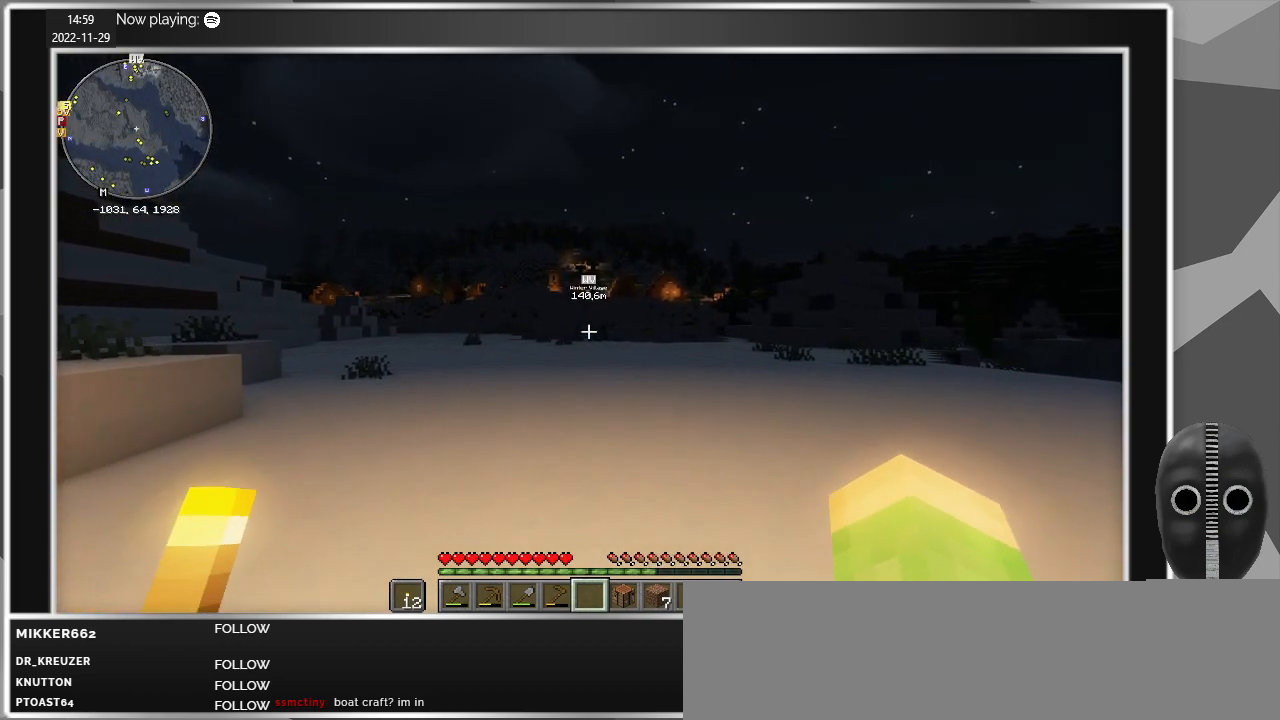
{"keys": ["w"], "mouse": [], "events": []}
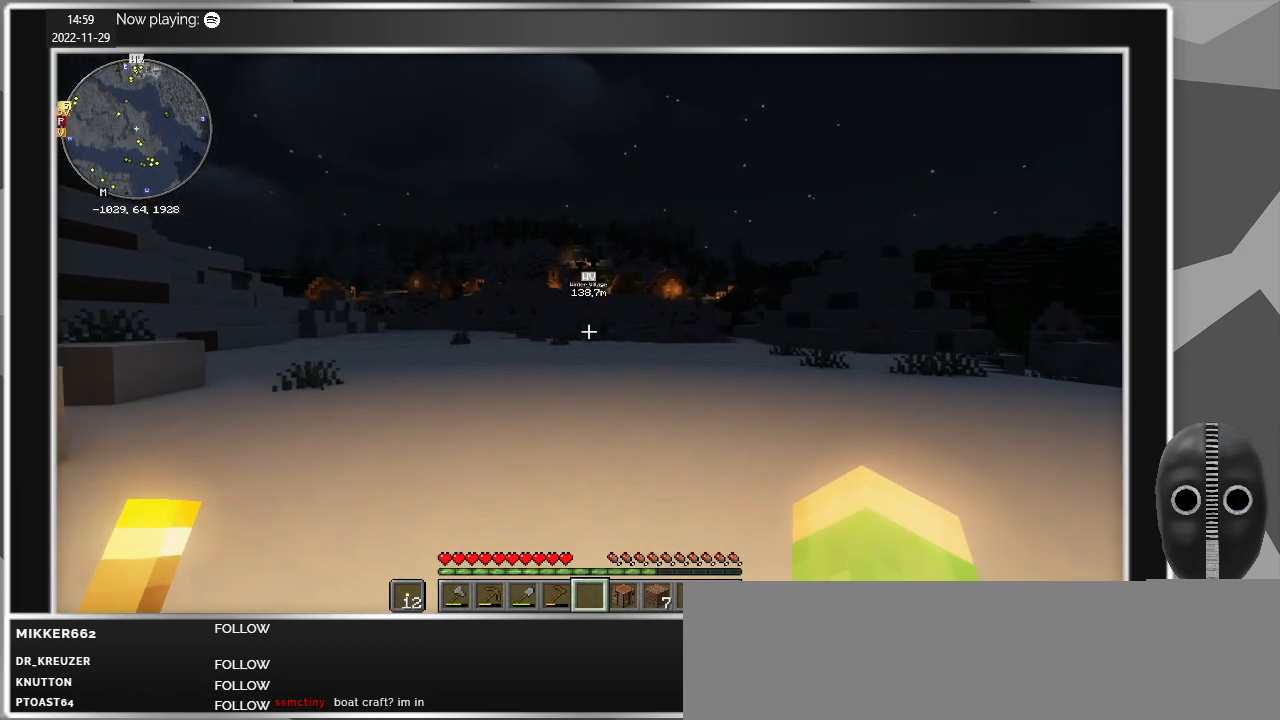
{"keys": ["w"], "mouse": [], "events": []}
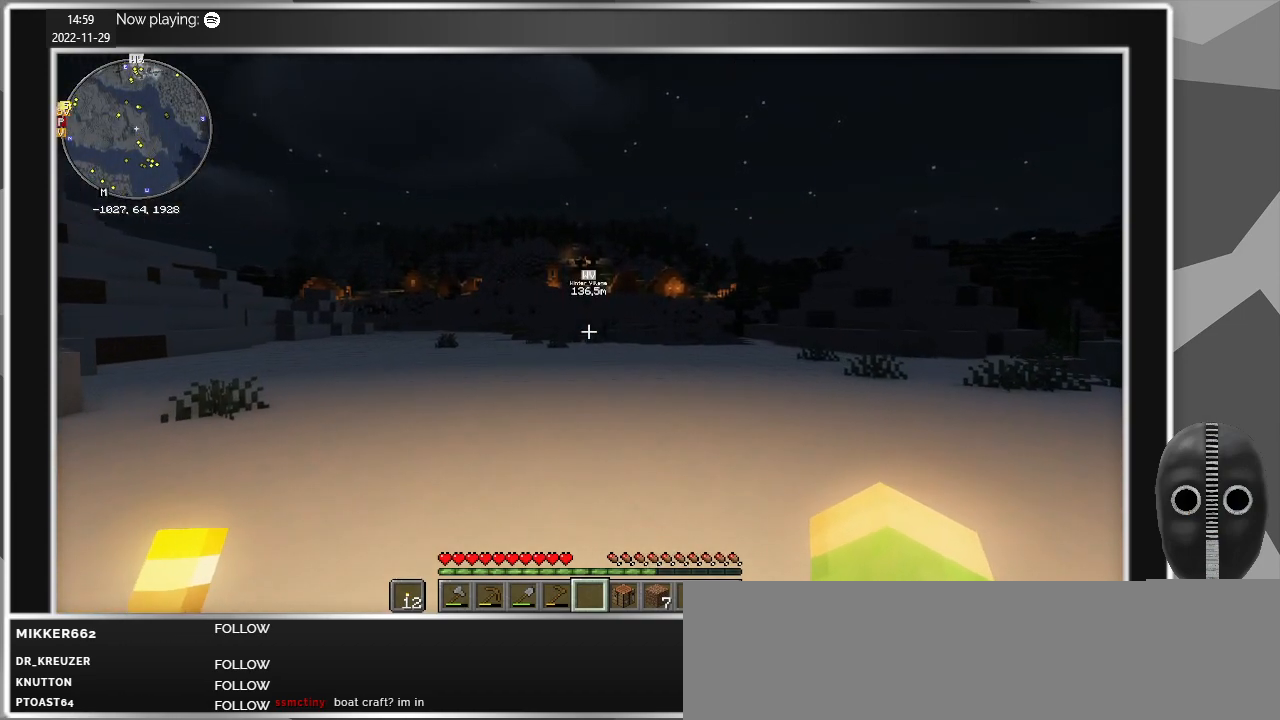
{"keys": ["w"], "mouse": [], "events": []}
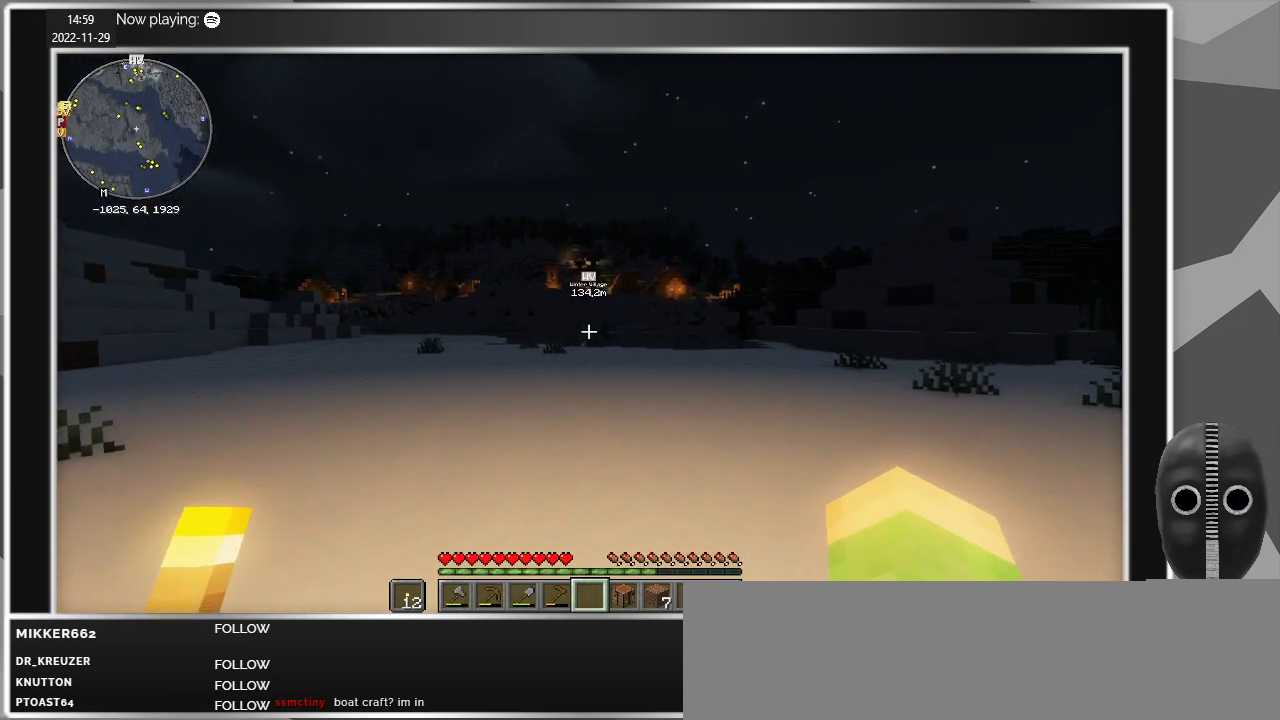
{"keys": ["w"], "mouse": [], "events": []}
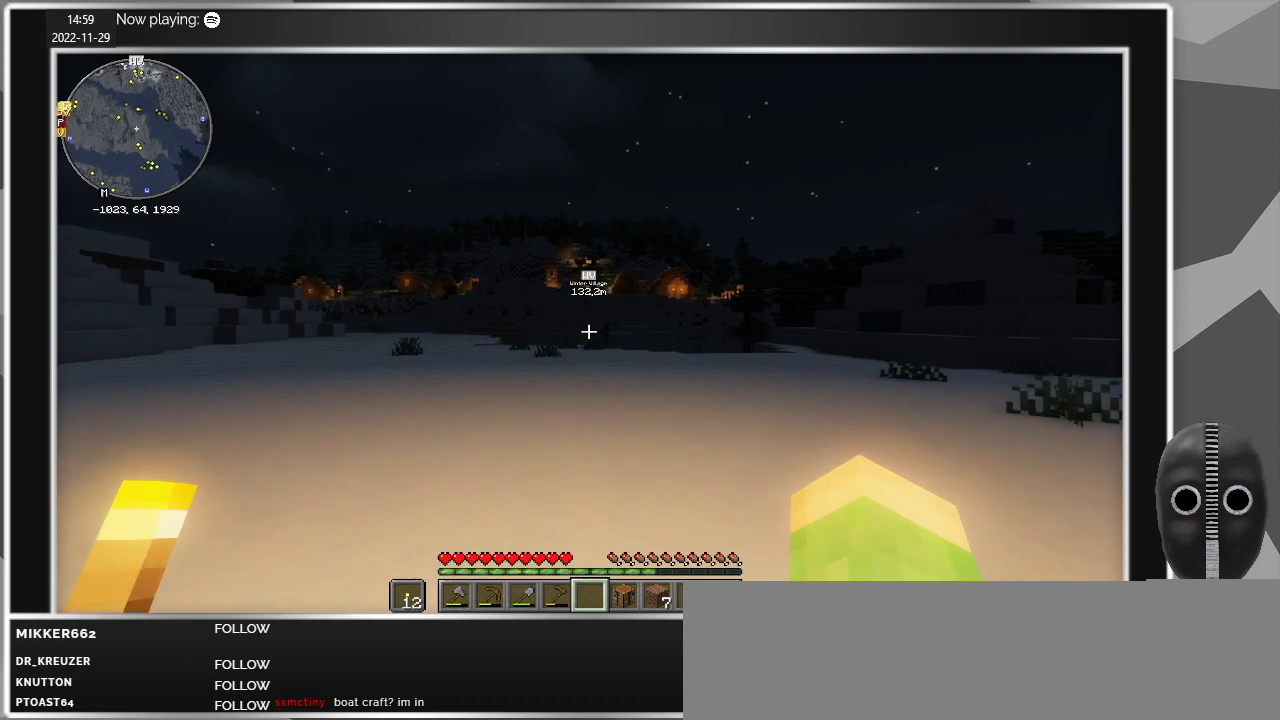
{"keys": ["w"], "mouse": [], "events": []}
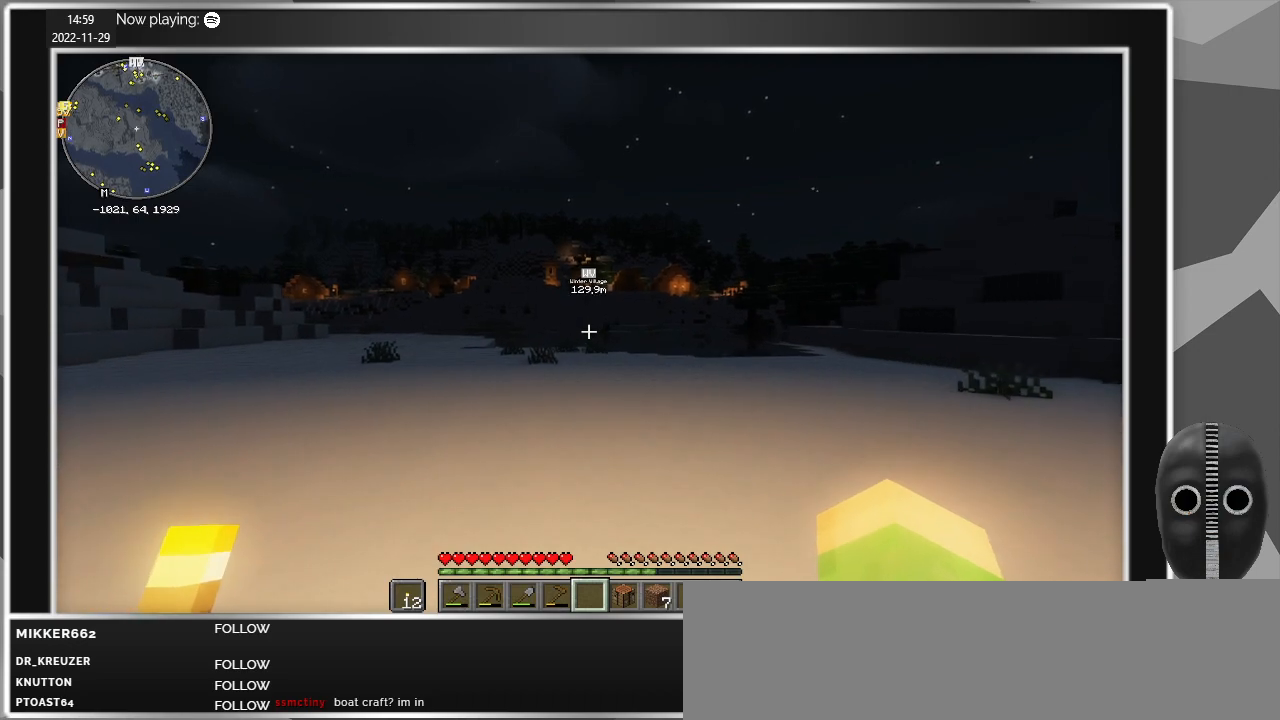
{"keys": ["w"], "mouse": [], "events": []}
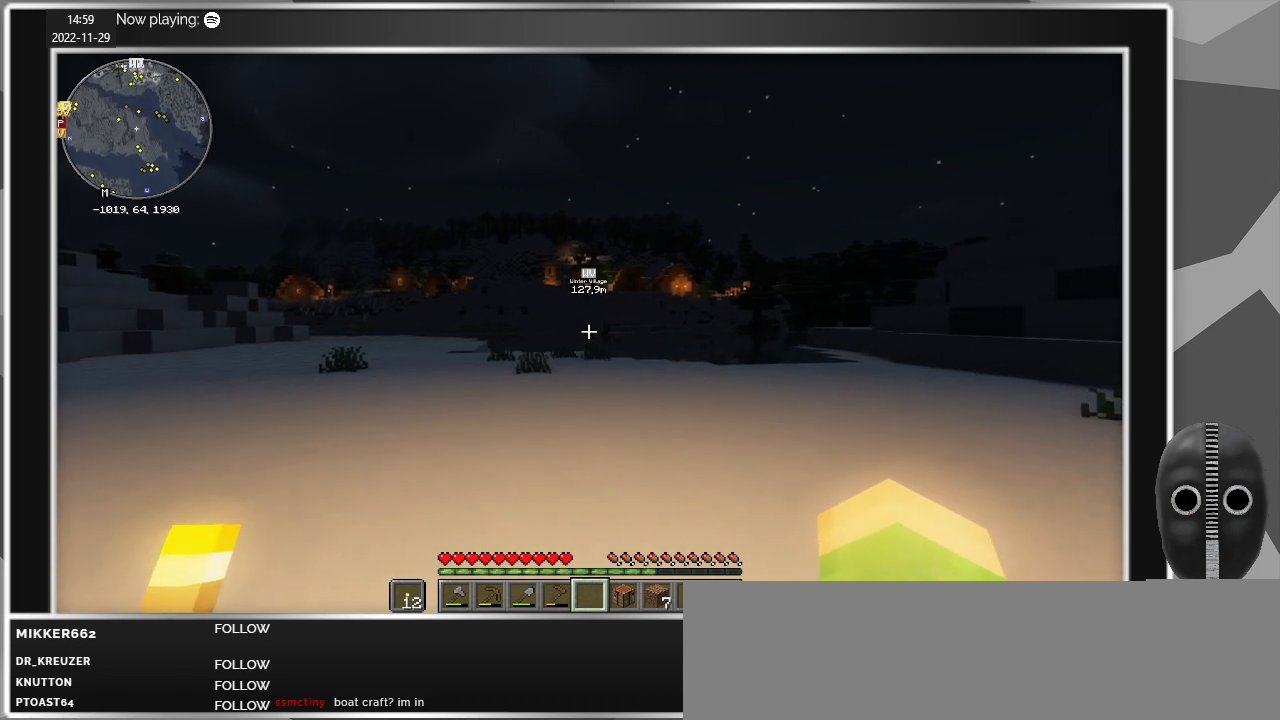
{"keys": ["w"], "mouse": [], "events": []}
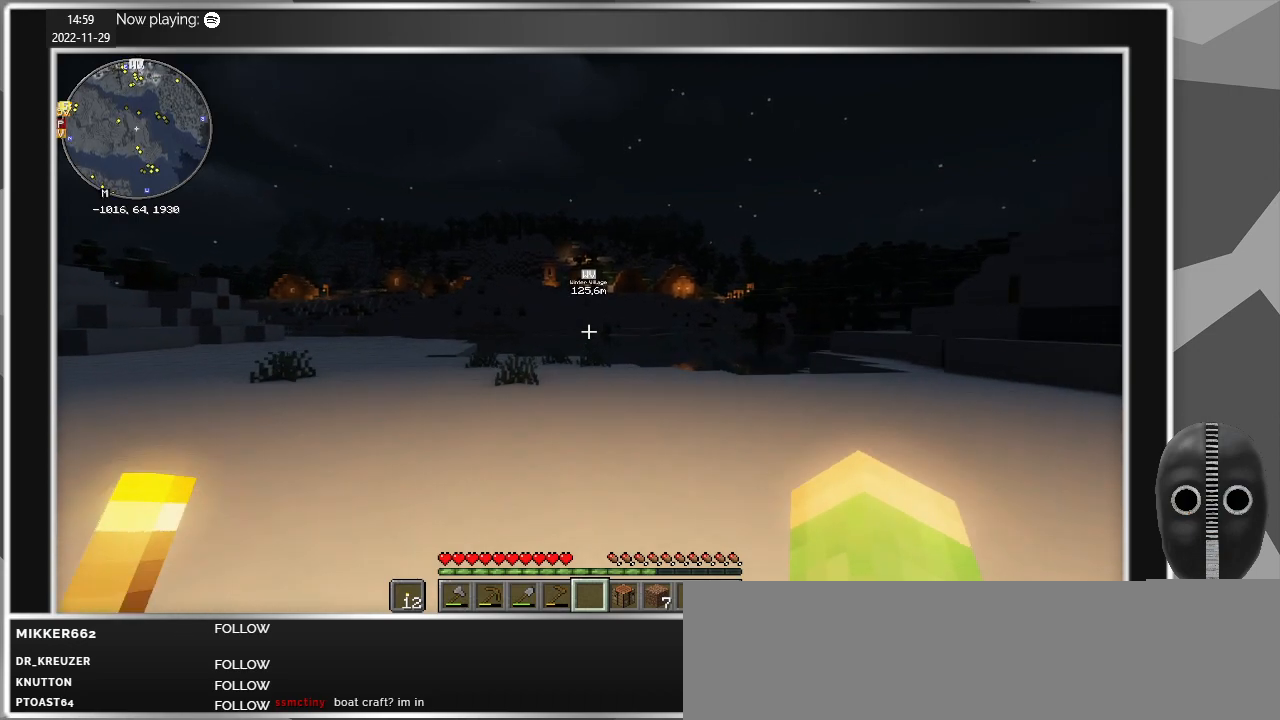
{"keys": ["w"], "mouse": [], "events": []}
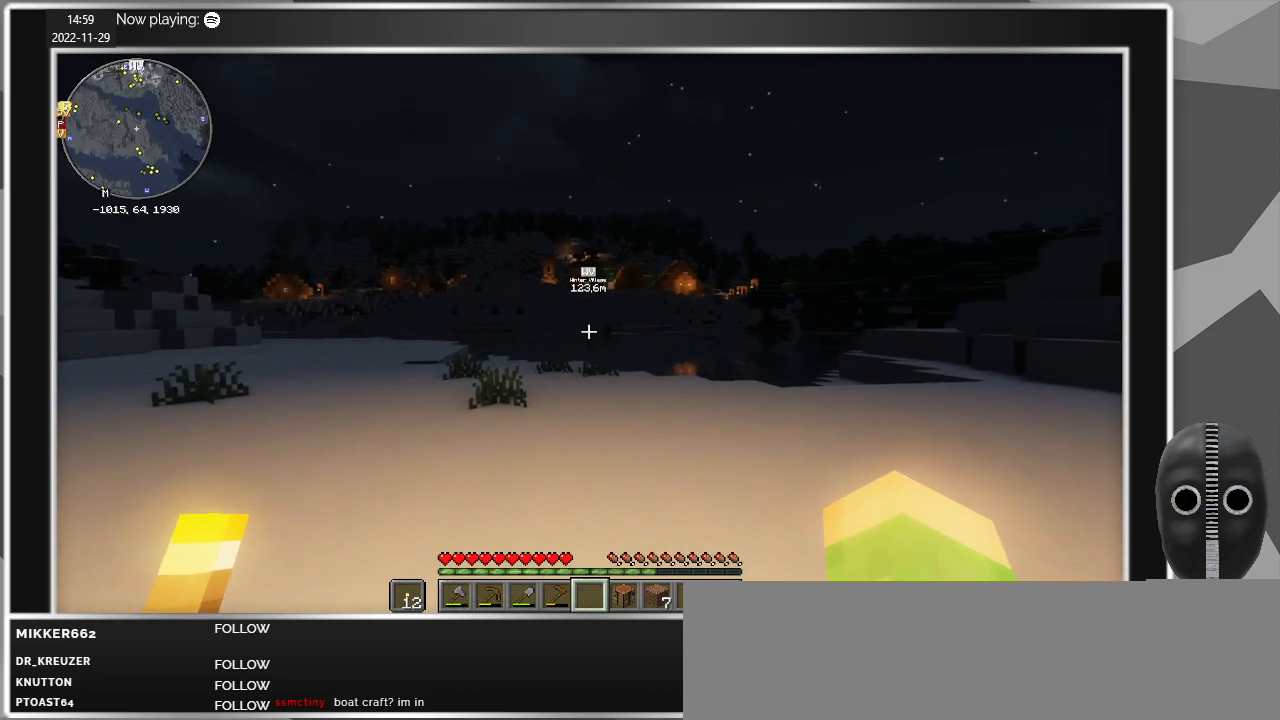
{"keys": ["w"], "mouse": [], "events": []}
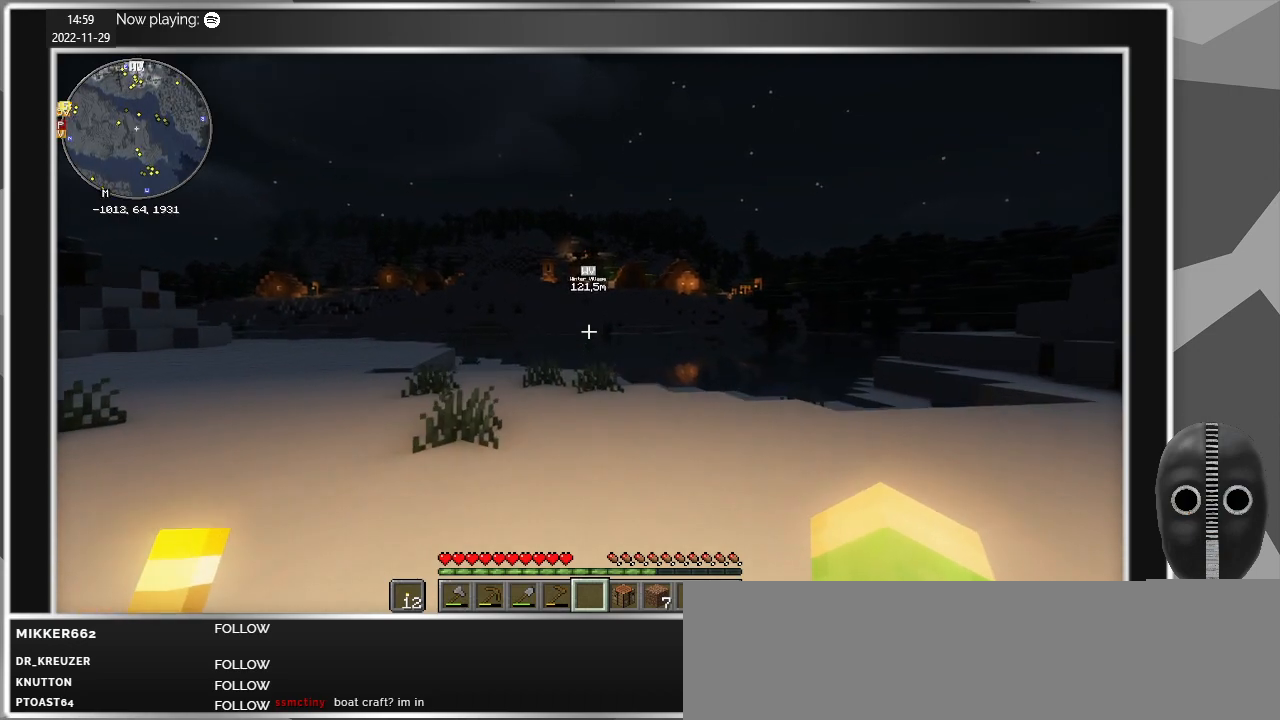
{"keys": ["w"], "mouse": [], "events": []}
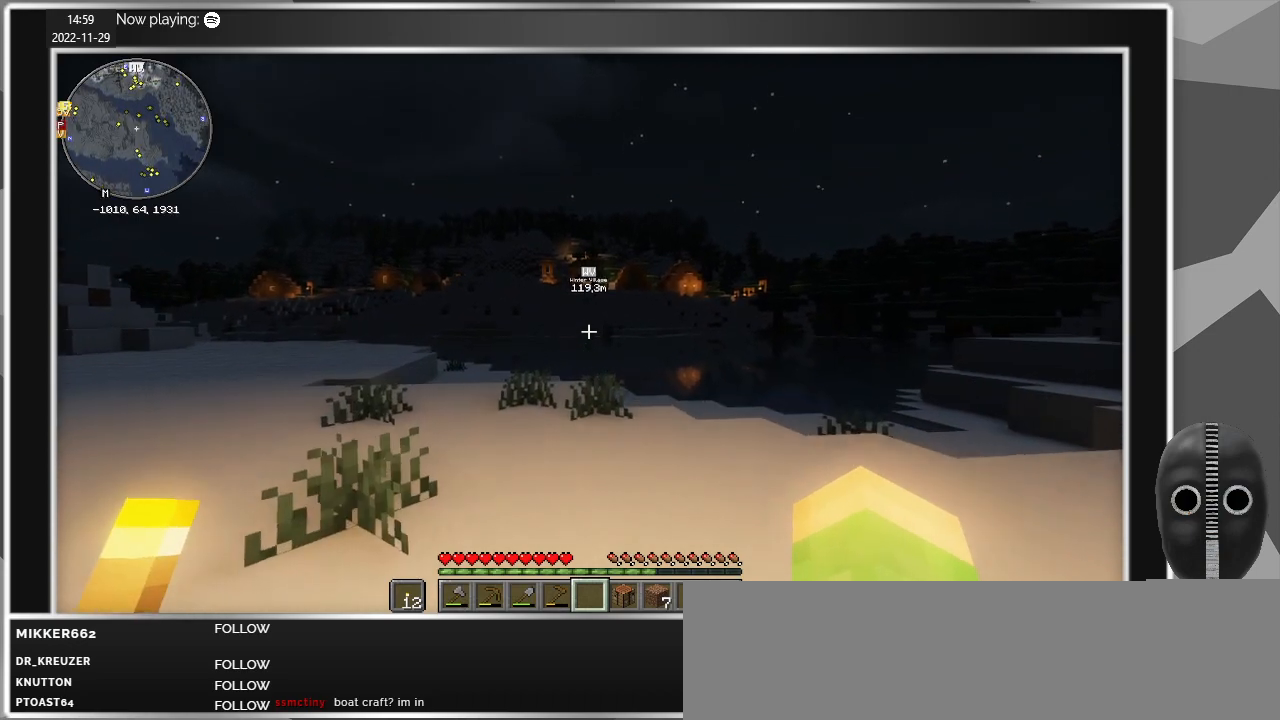
{"keys": ["w"], "mouse": [], "events": []}